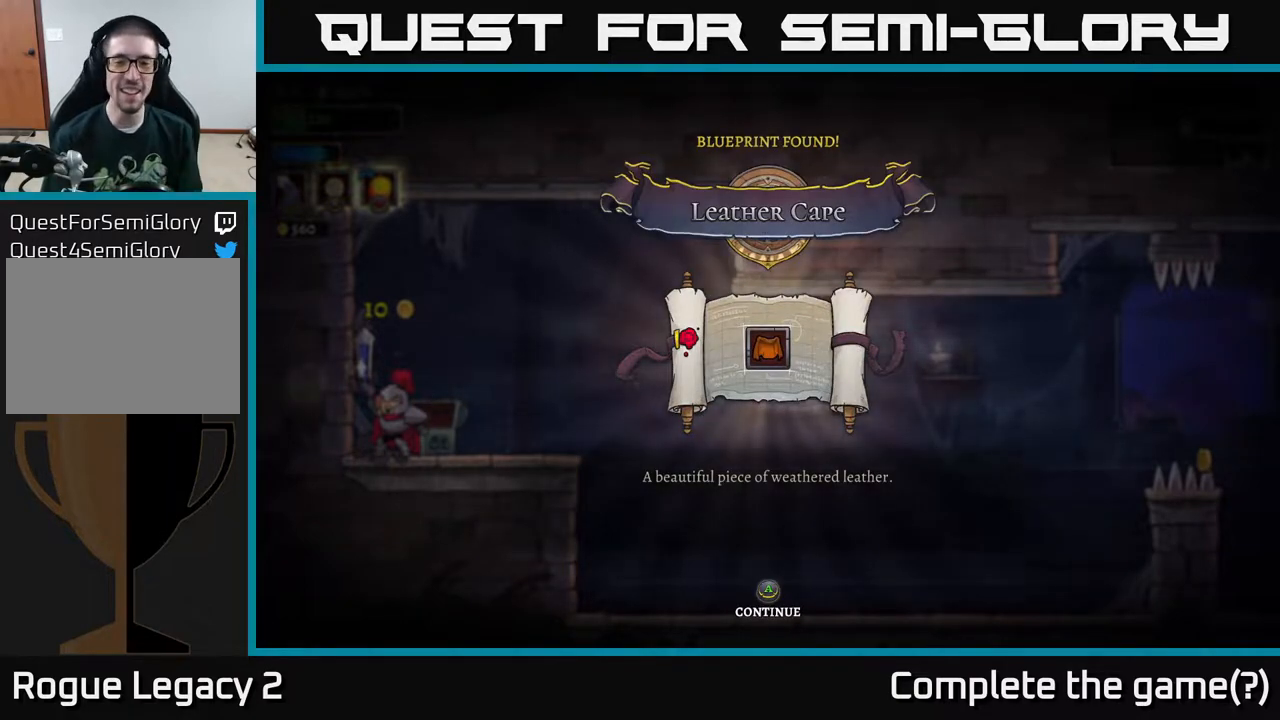
Gameplay with a controller (Xbox layout); each line is a JSON object with the inputs held at the frame after it. "events" lists button and stick changes between this image and that frame as [ms after this image, input, new state], when the widget could be followed in between.
{"buttons": [], "left_stick": "center", "right_stick": "center", "events": []}
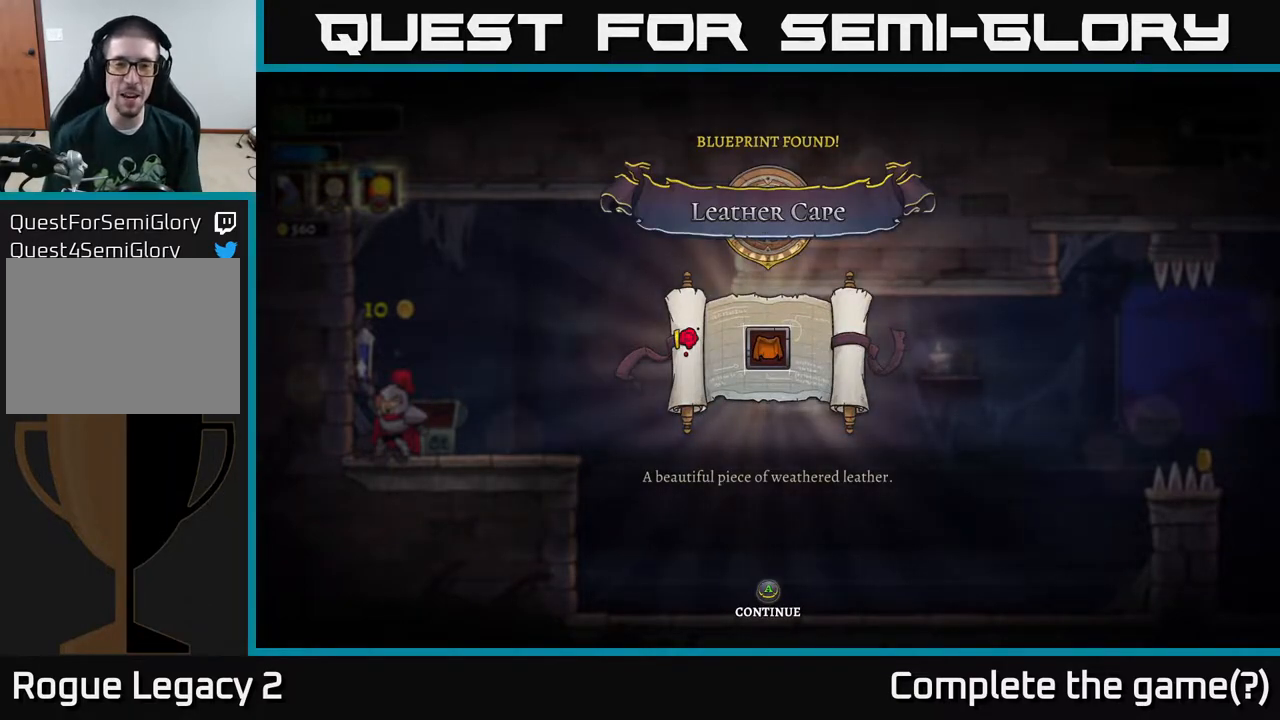
{"buttons": ["A"], "left_stick": "center", "right_stick": "center", "events": [[483, "A", "down"]]}
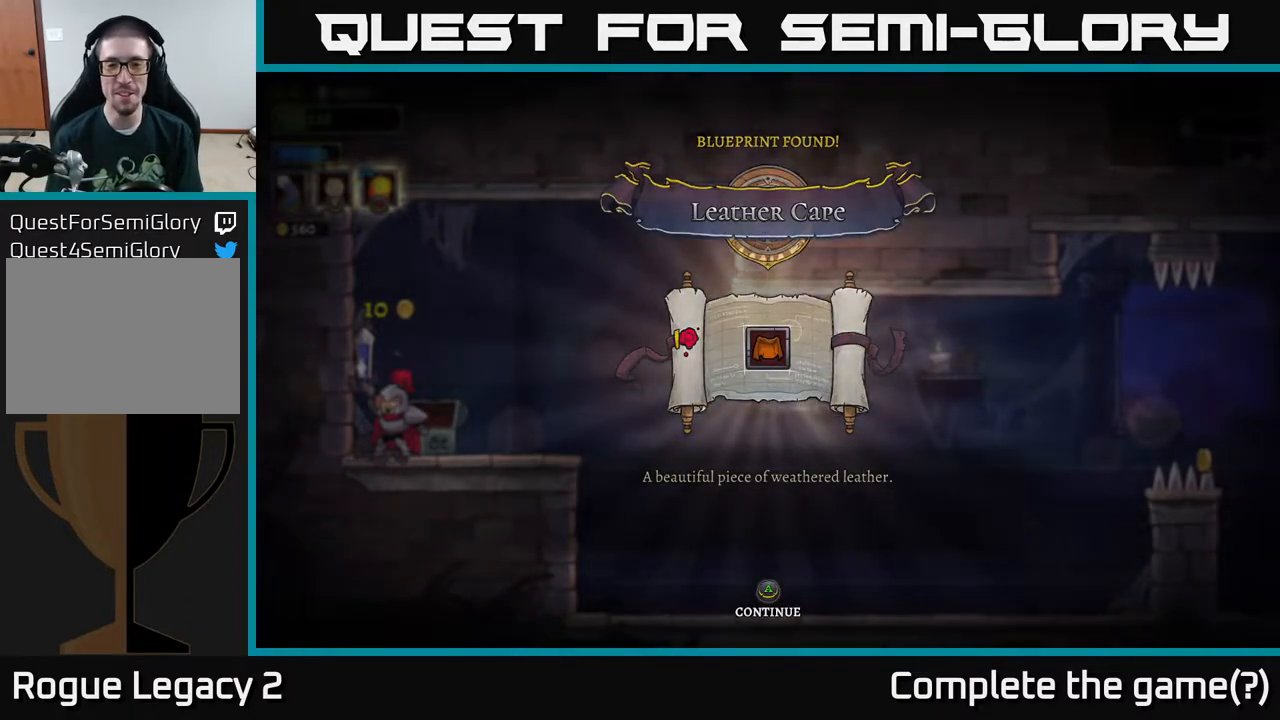
{"buttons": [], "left_stick": "left", "right_stick": "center", "events": [[100, "A", "up"], [350, "left_stick", "left"]]}
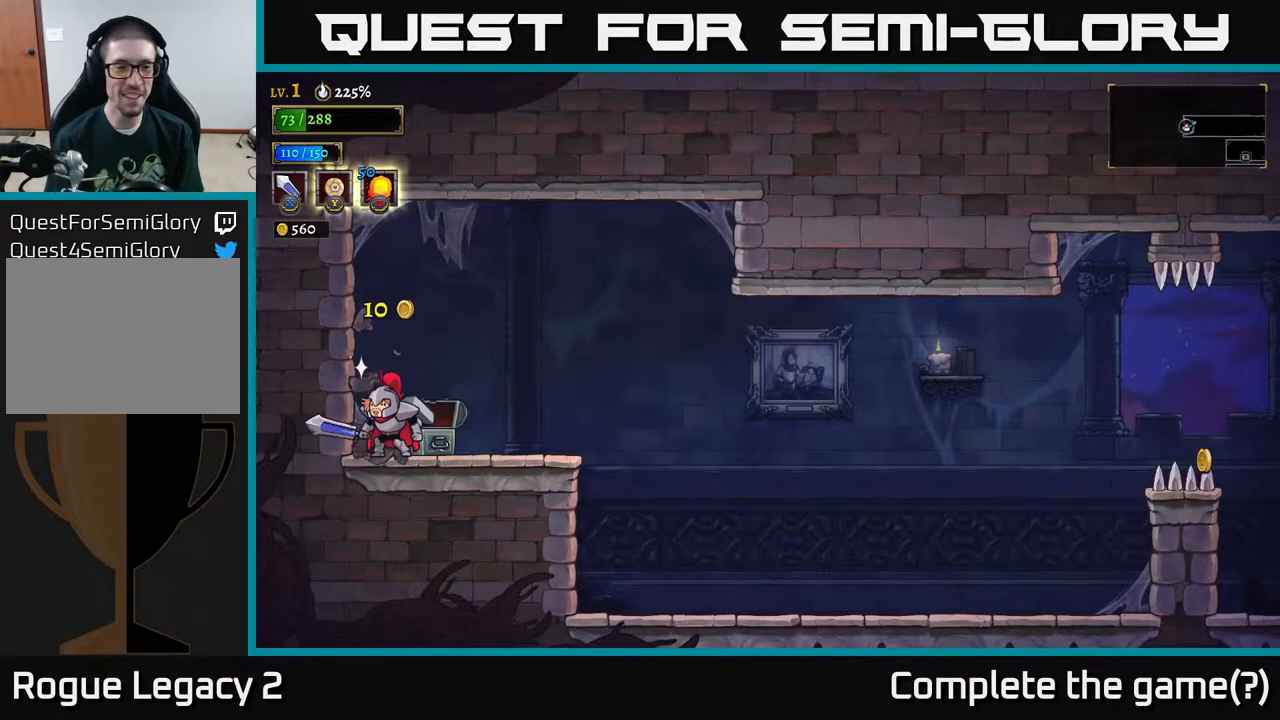
{"buttons": [], "left_stick": "center", "right_stick": "center", "events": [[100, "left_stick", "right"], [267, "left_stick", "center"]]}
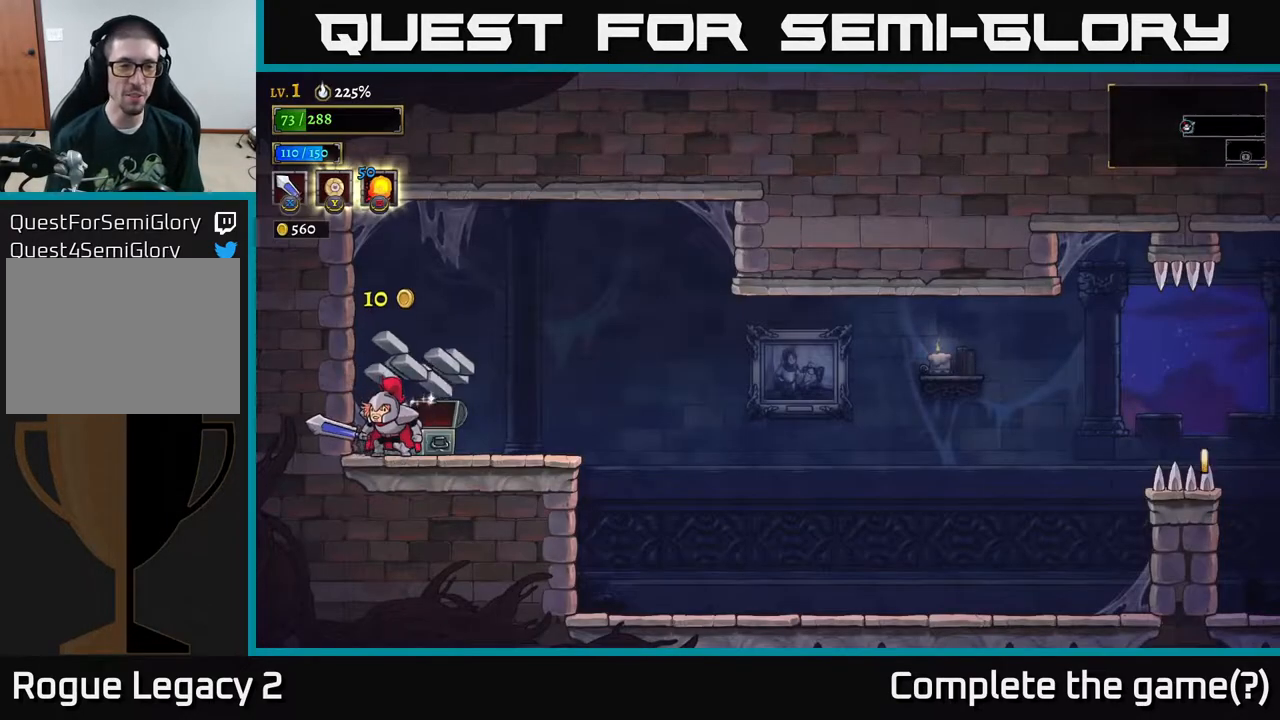
{"buttons": [], "left_stick": "left", "right_stick": "center", "events": [[33, "left_stick", "right"], [283, "left_stick", "left"]]}
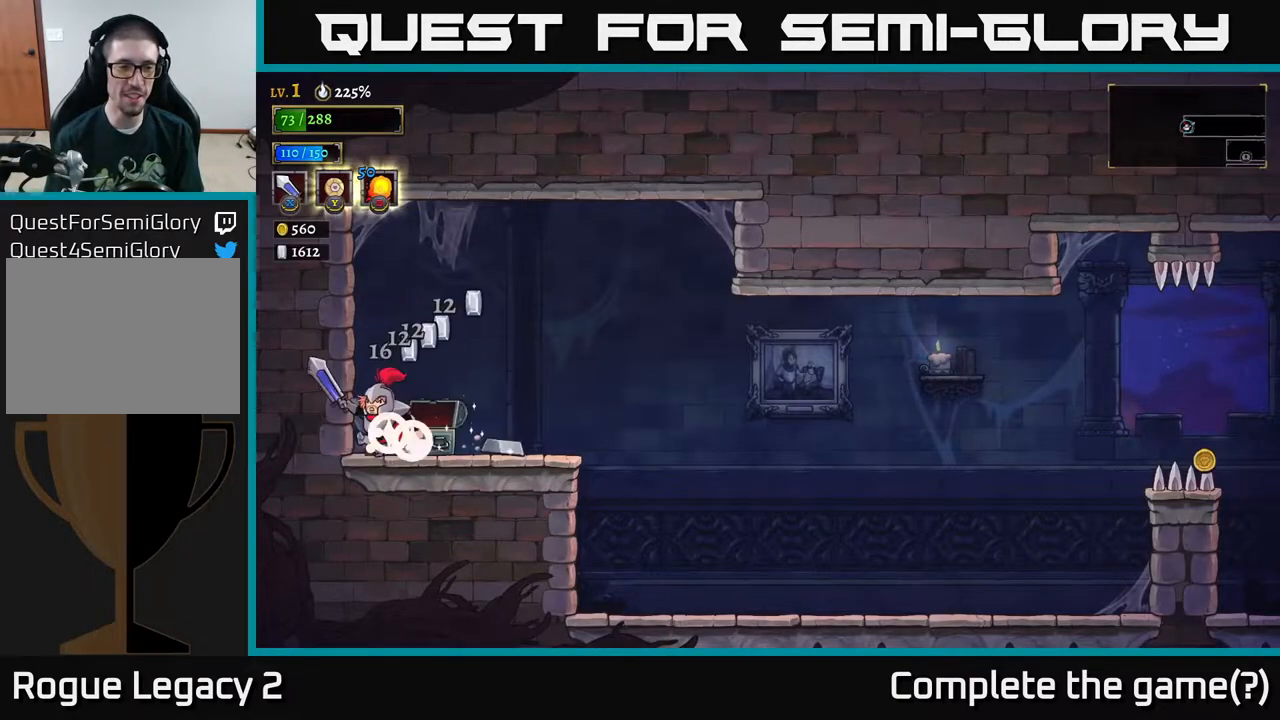
{"buttons": [], "left_stick": "right", "right_stick": "center", "events": [[167, "left_stick", "right"]]}
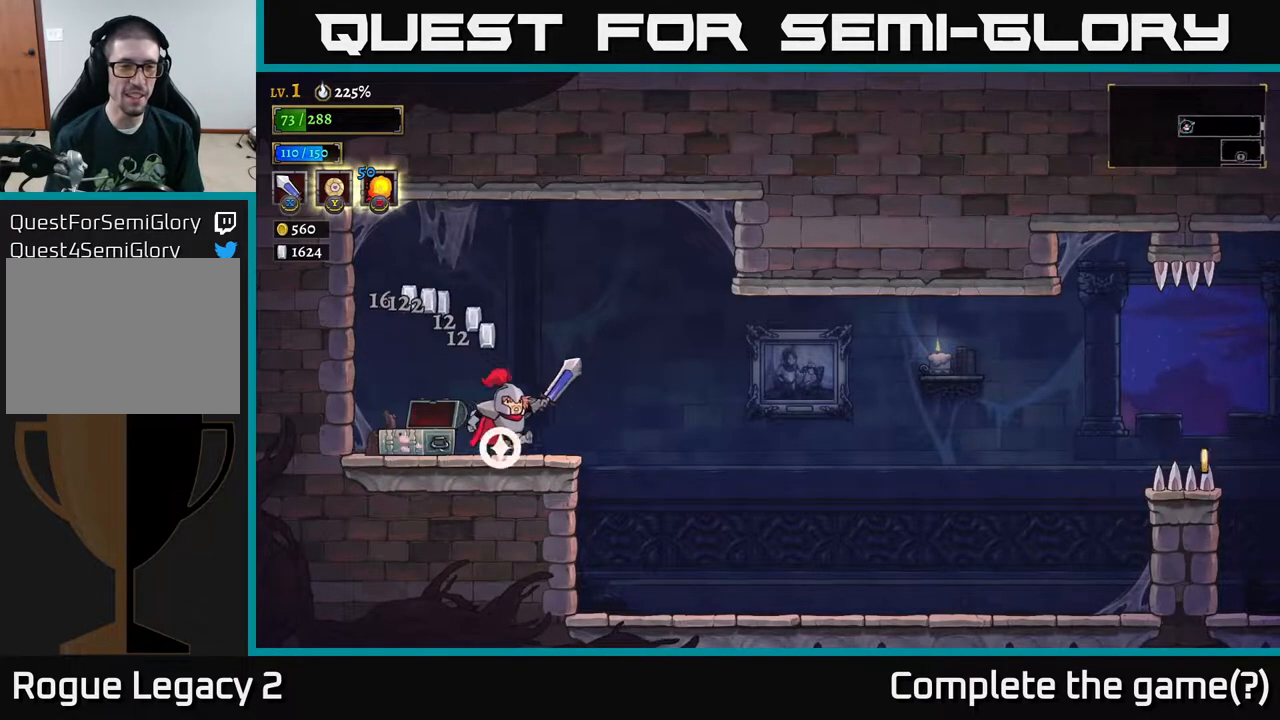
{"buttons": [], "left_stick": "left", "right_stick": "center", "events": [[100, "left_stick", "left"]]}
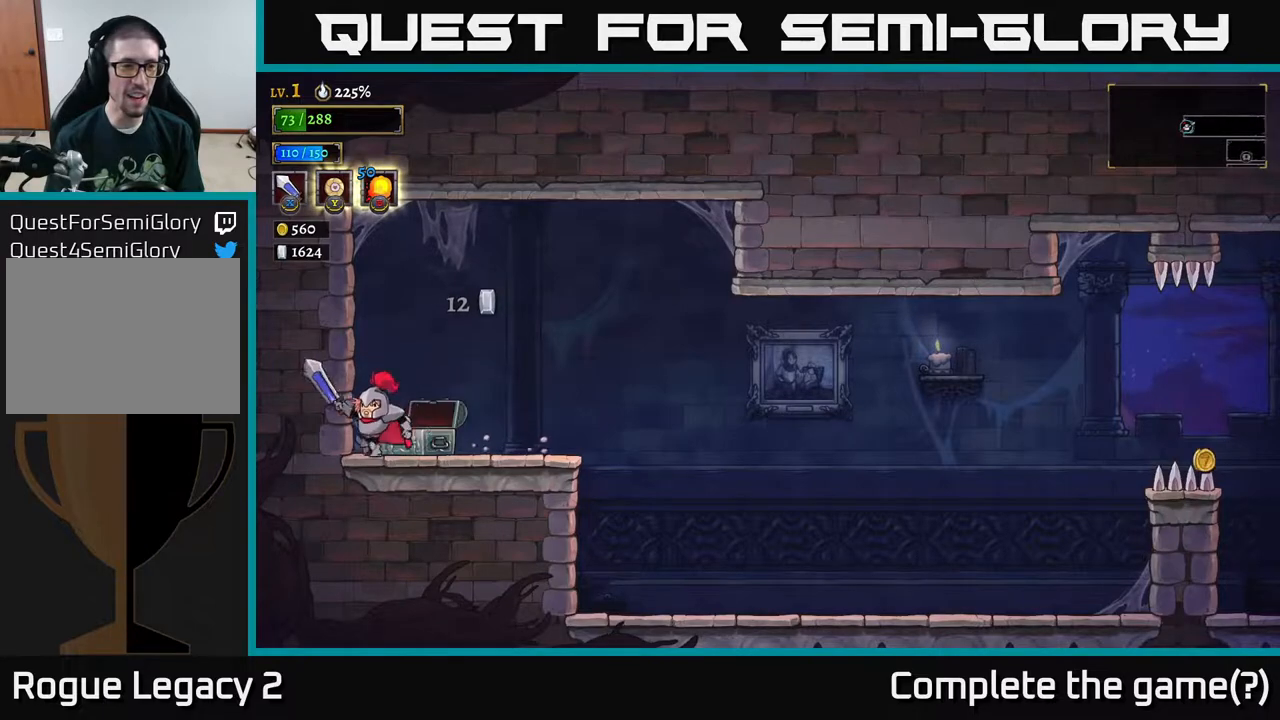
{"buttons": [], "left_stick": "center", "right_stick": "center", "events": [[17, "left_stick", "up"], [67, "left_stick", "right"], [267, "left_stick", "center"]]}
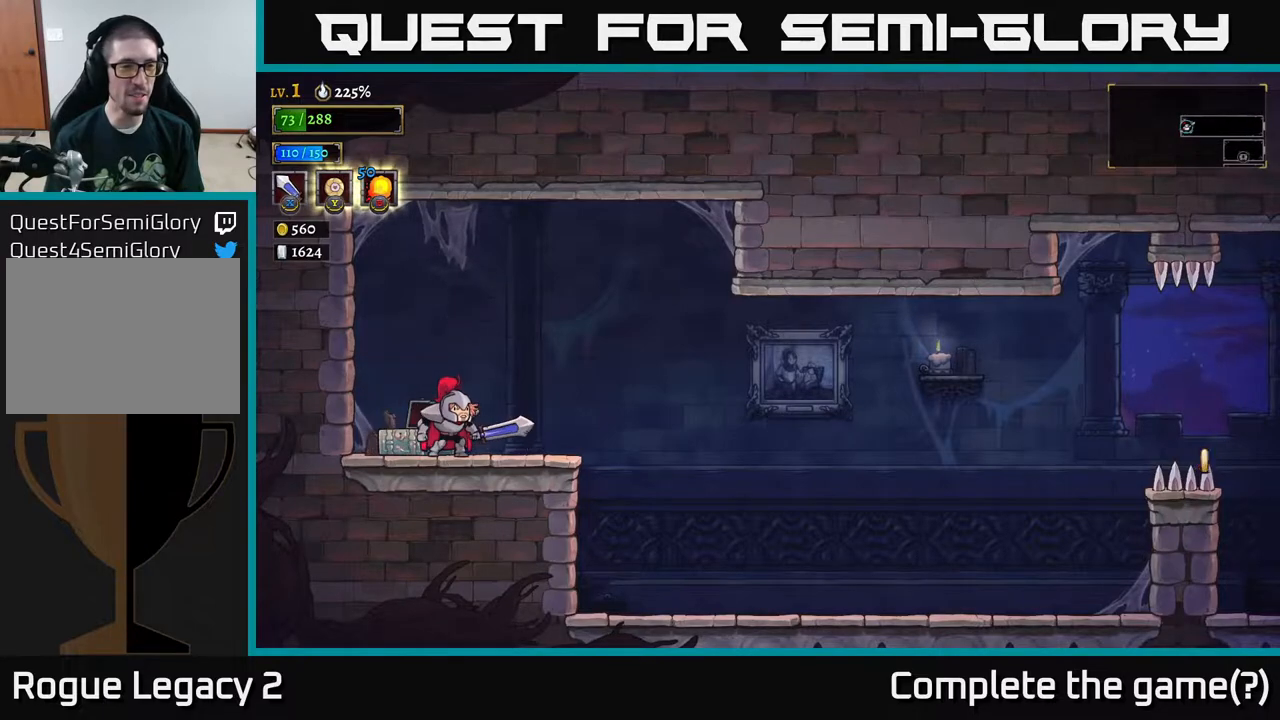
{"buttons": ["START"], "left_stick": "center", "right_stick": "center", "events": [[483, "START", "down"]]}
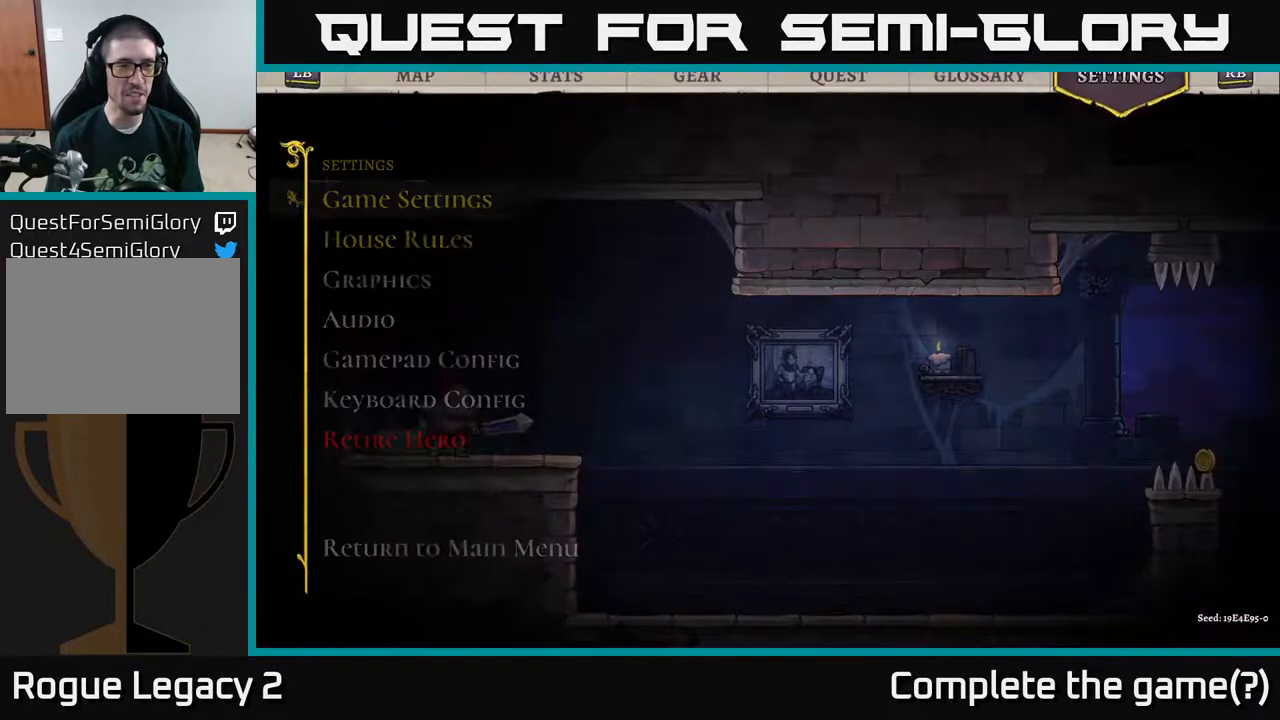
{"buttons": [], "left_stick": "center", "right_stick": "center", "events": [[167, "START", "up"]]}
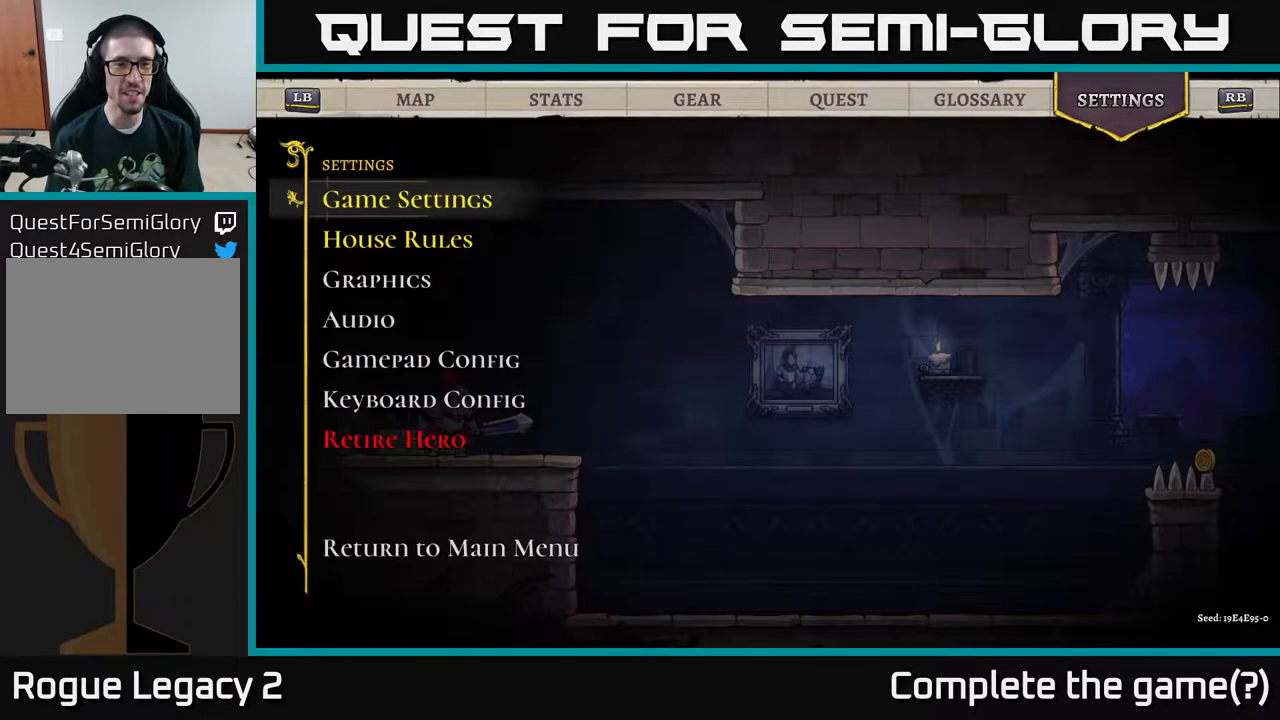
{"buttons": [], "left_stick": "center", "right_stick": "center", "events": [[217, "START", "down"], [350, "START", "up"]]}
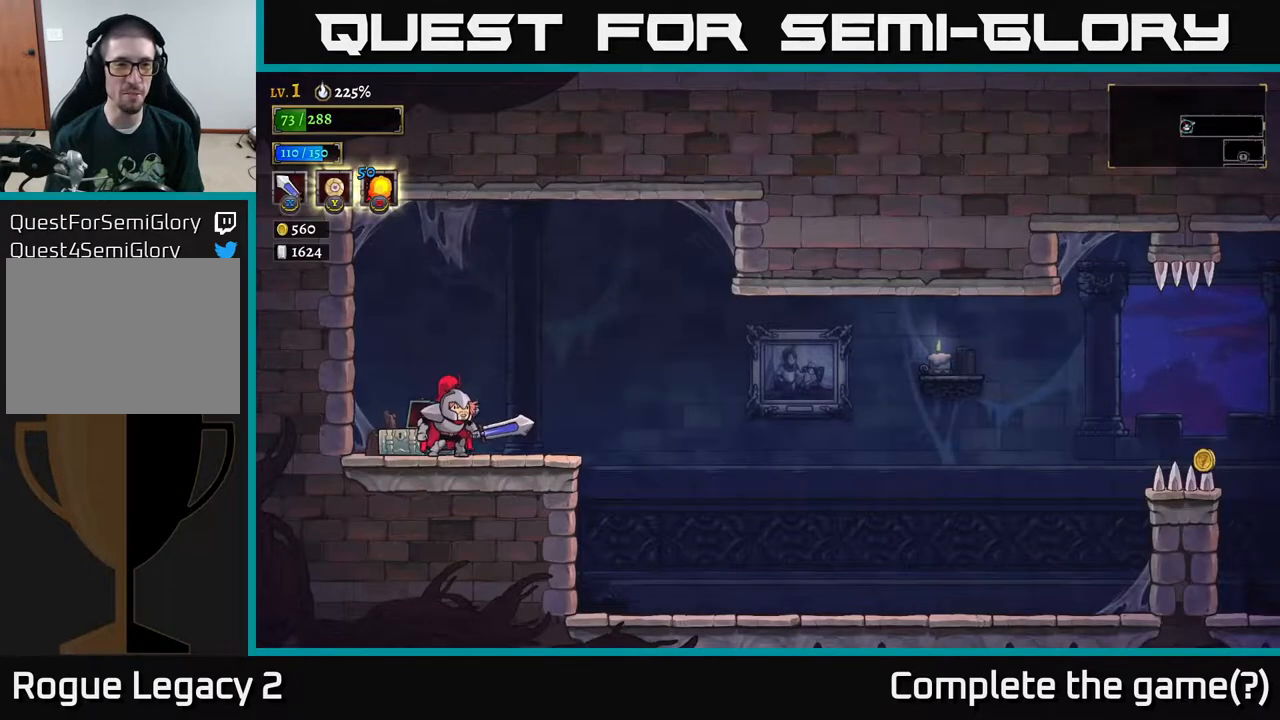
{"buttons": ["A", "X"], "left_stick": "right", "right_stick": "center", "events": [[117, "left_stick", "right"], [283, "A", "down"], [400, "X", "down"]]}
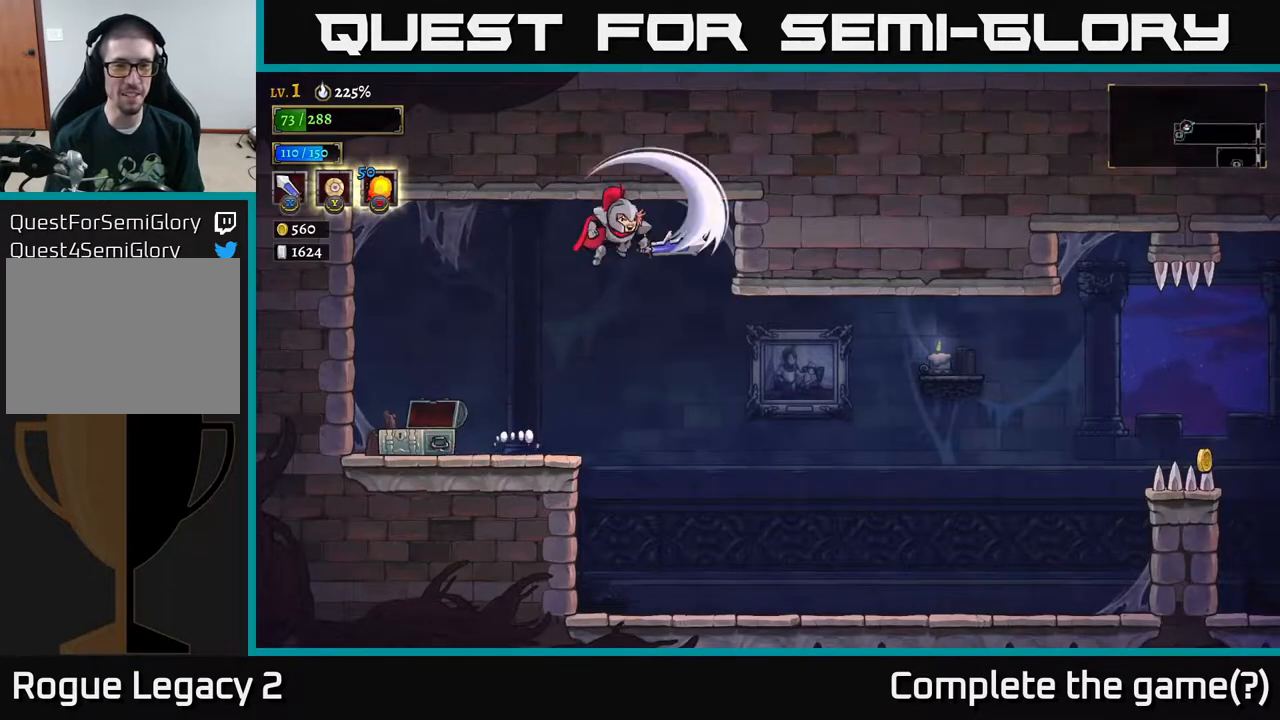
{"buttons": [], "left_stick": "right", "right_stick": "center", "events": [[117, "X", "up"], [317, "A", "up"]]}
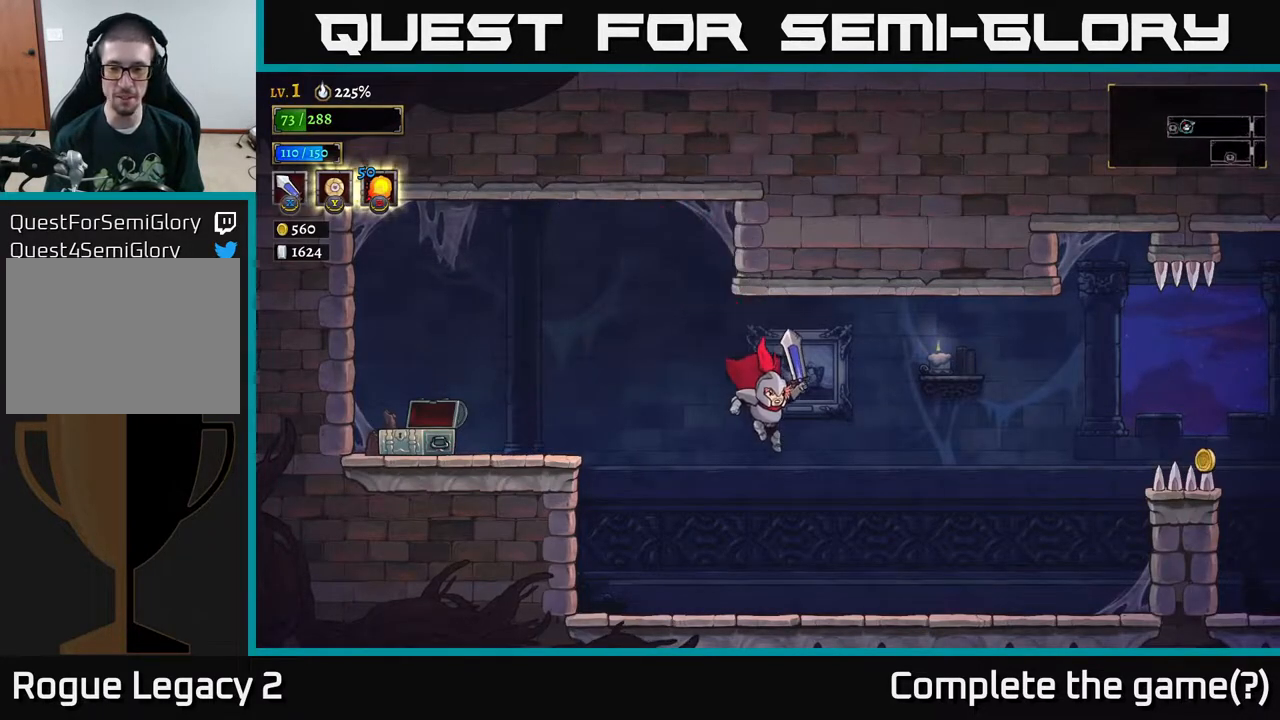
{"buttons": [], "left_stick": "right", "right_stick": "center", "events": []}
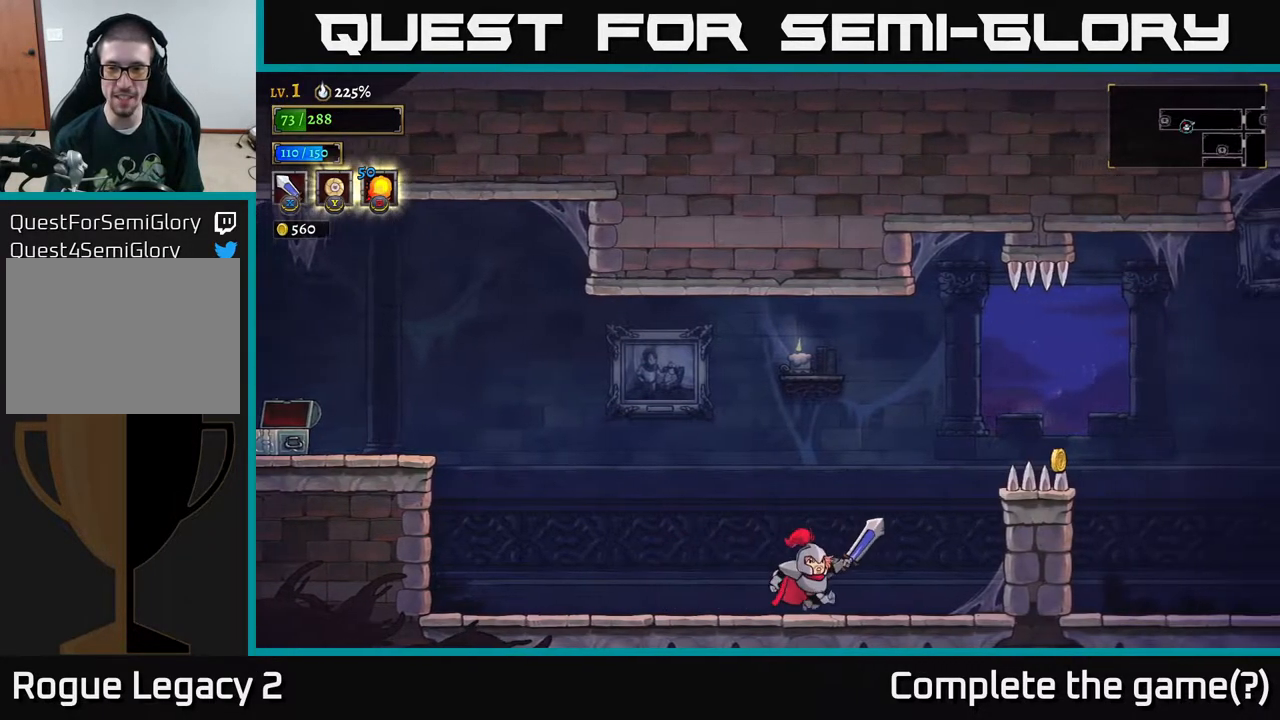
{"buttons": ["A"], "left_stick": "right", "right_stick": "center", "events": [[250, "A", "down"]]}
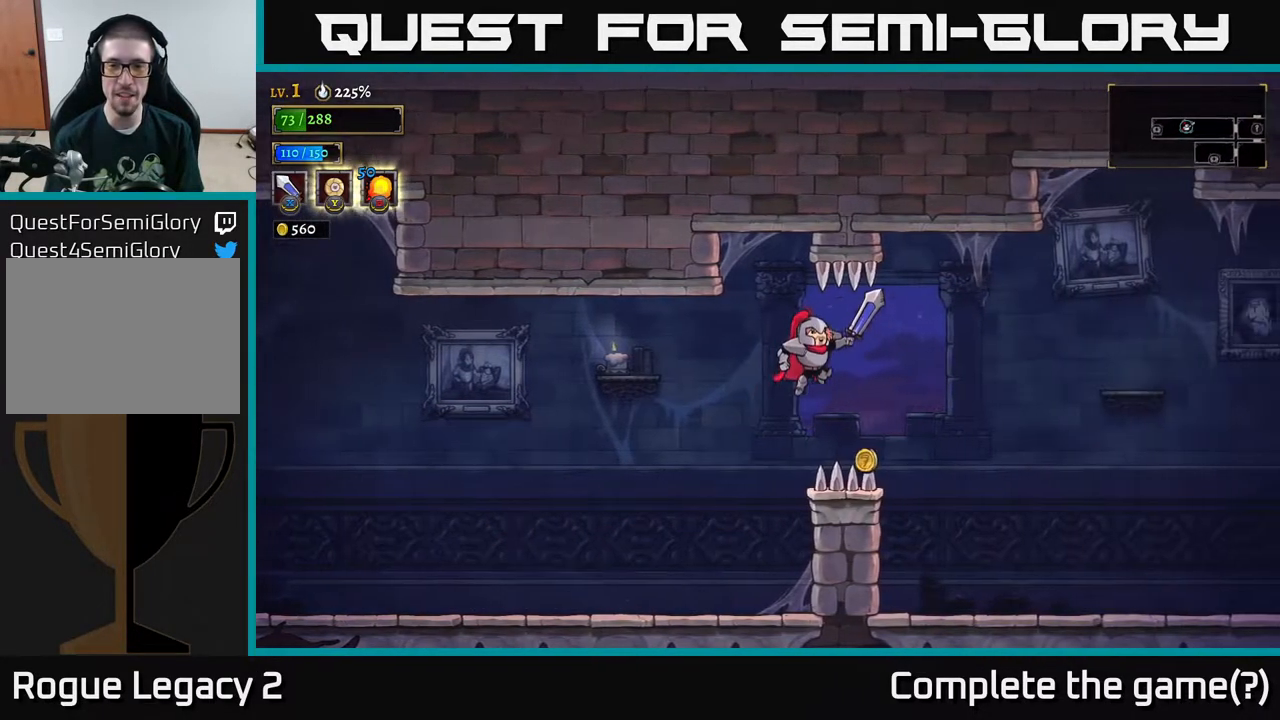
{"buttons": [], "left_stick": "right", "right_stick": "center", "events": [[17, "A", "up"]]}
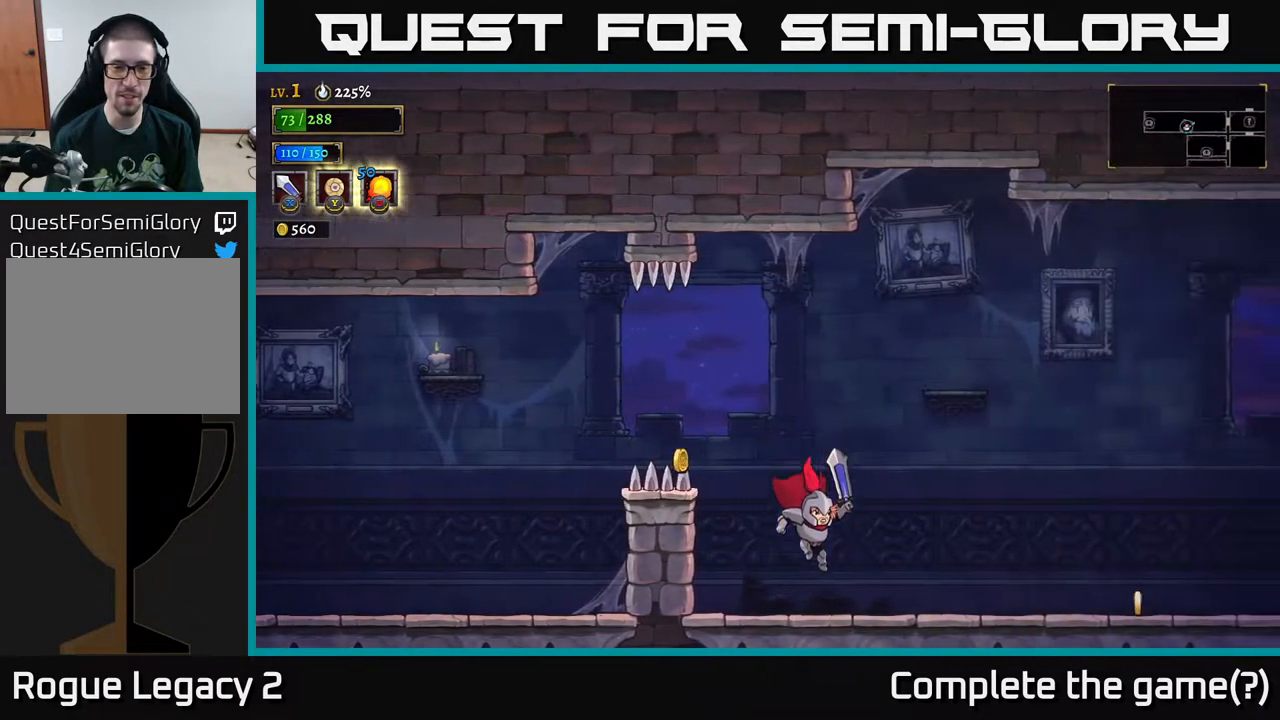
{"buttons": [], "left_stick": "right", "right_stick": "center", "events": []}
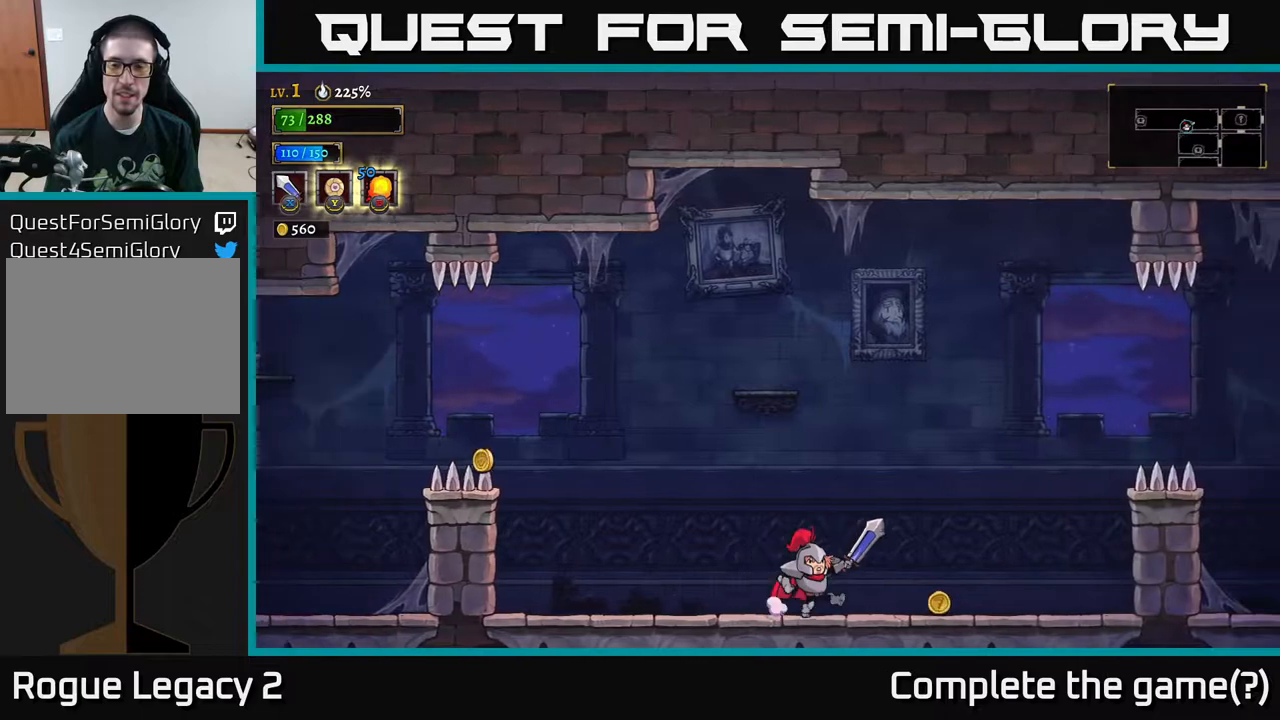
{"buttons": [], "left_stick": "right", "right_stick": "center", "events": []}
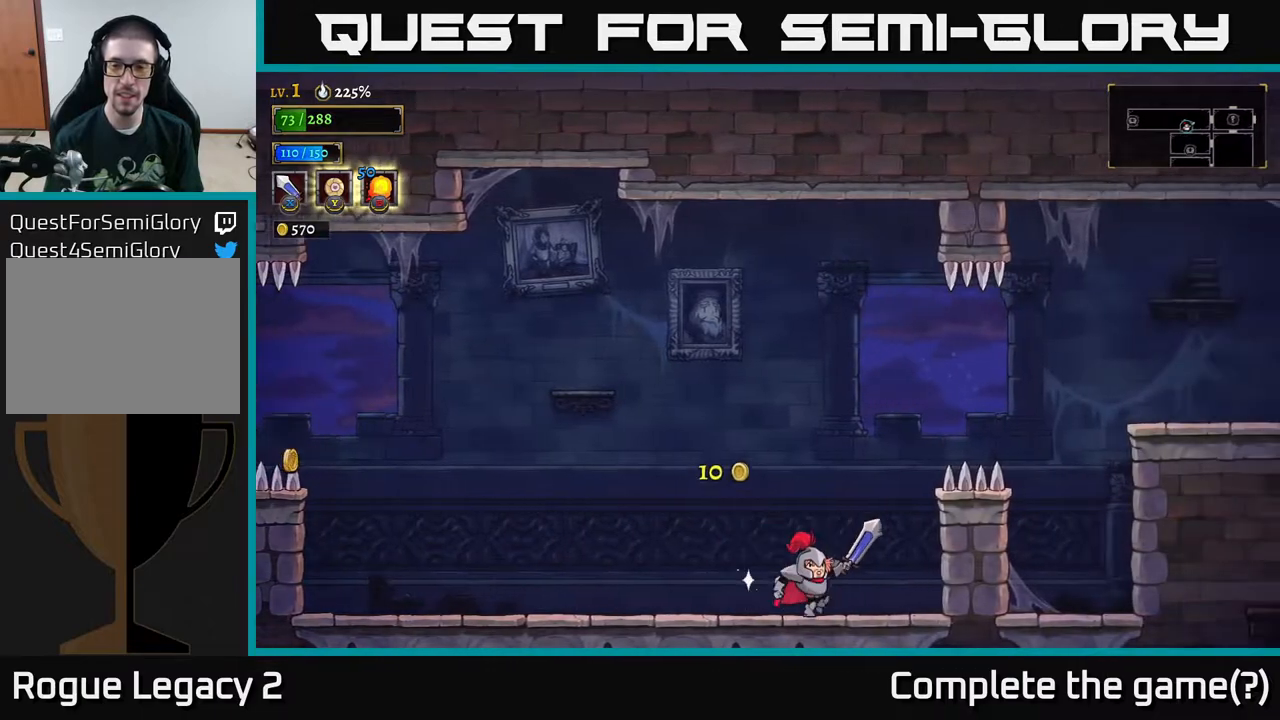
{"buttons": [], "left_stick": "right", "right_stick": "center", "events": [[83, "A", "down"], [333, "A", "up"]]}
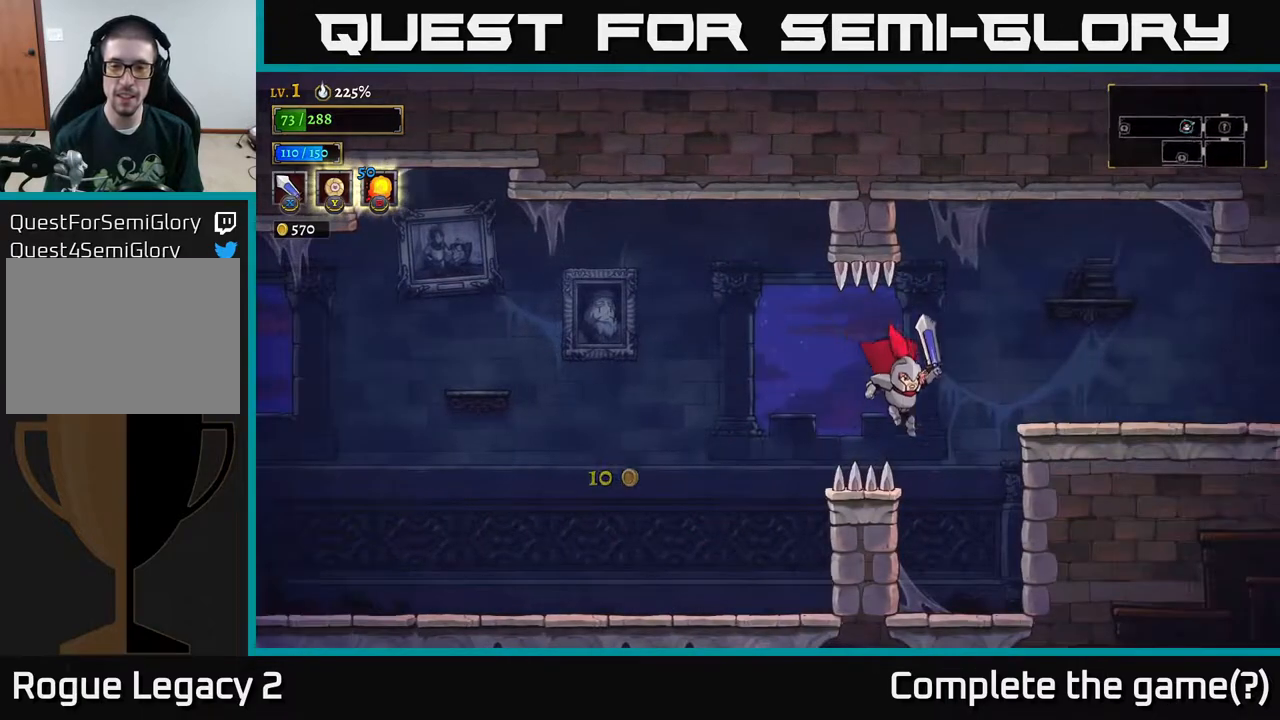
{"buttons": ["A"], "left_stick": "right", "right_stick": "center", "events": [[333, "left_stick", "center"], [383, "A", "down"], [483, "left_stick", "right"]]}
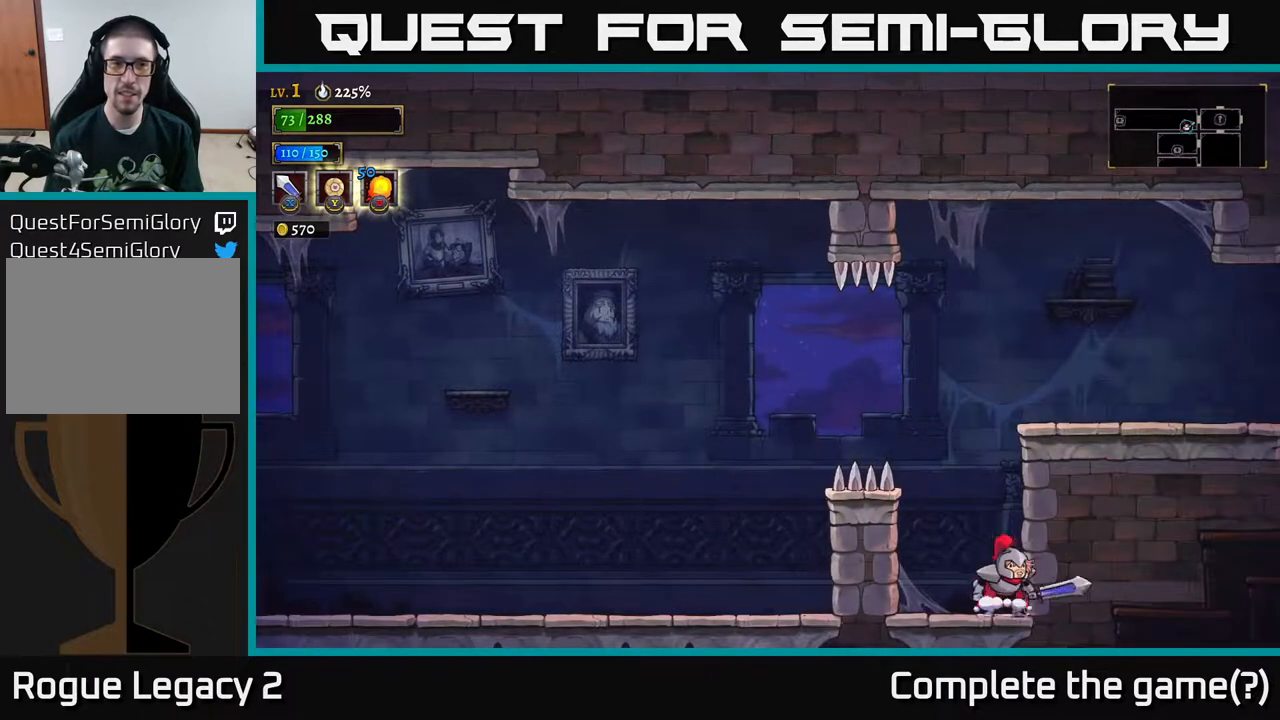
{"buttons": ["A"], "left_stick": "right", "right_stick": "center", "events": [[233, "A", "up"], [283, "A", "down"]]}
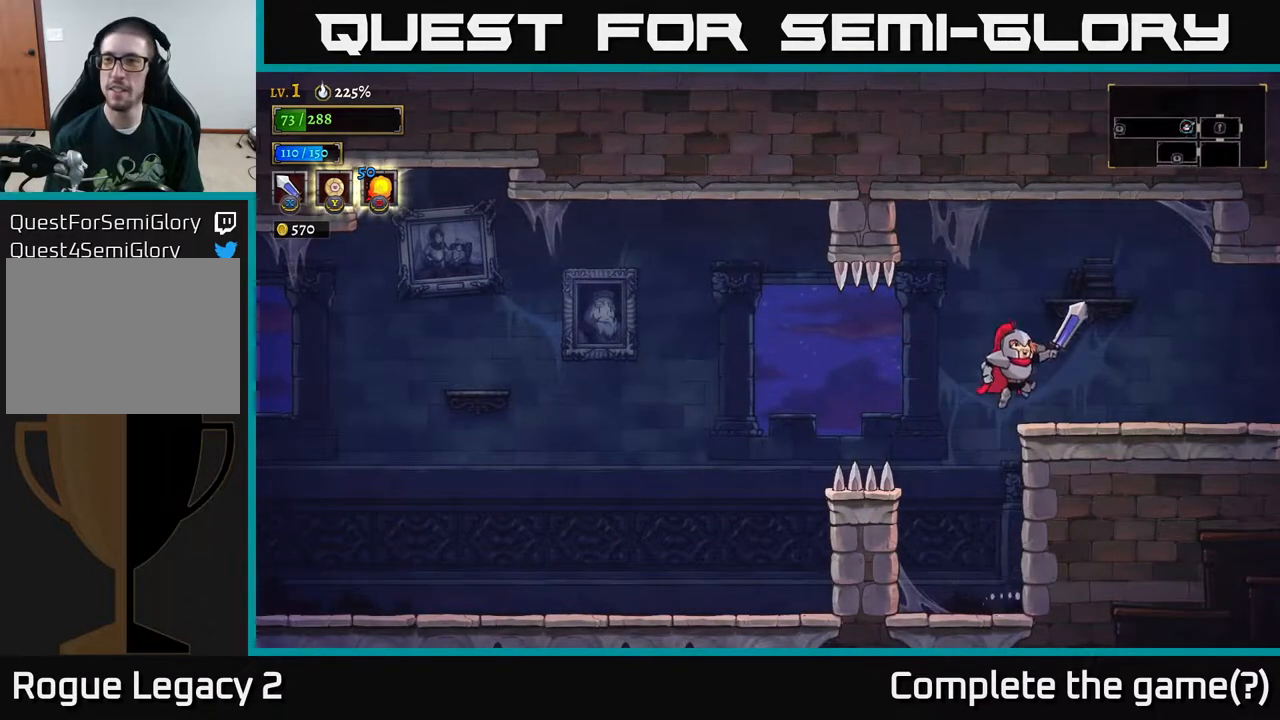
{"buttons": [], "left_stick": "right", "right_stick": "center", "events": [[183, "A", "up"]]}
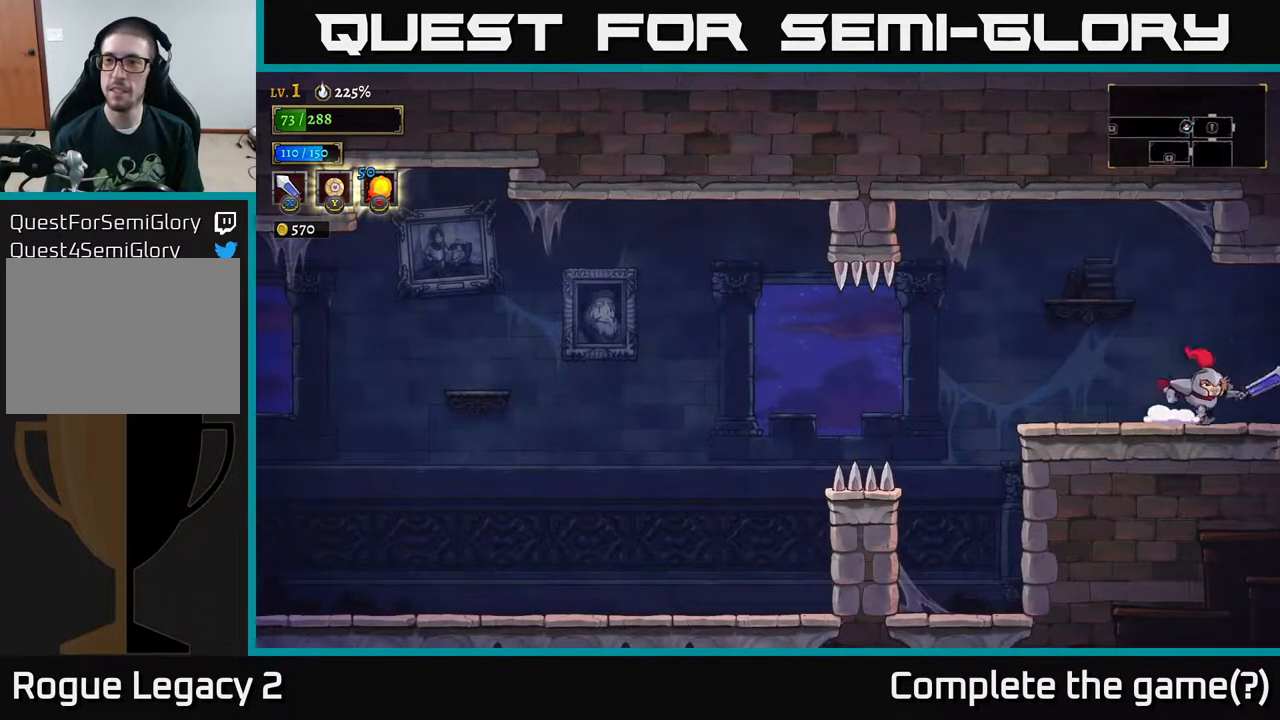
{"buttons": [], "left_stick": "right", "right_stick": "center", "events": []}
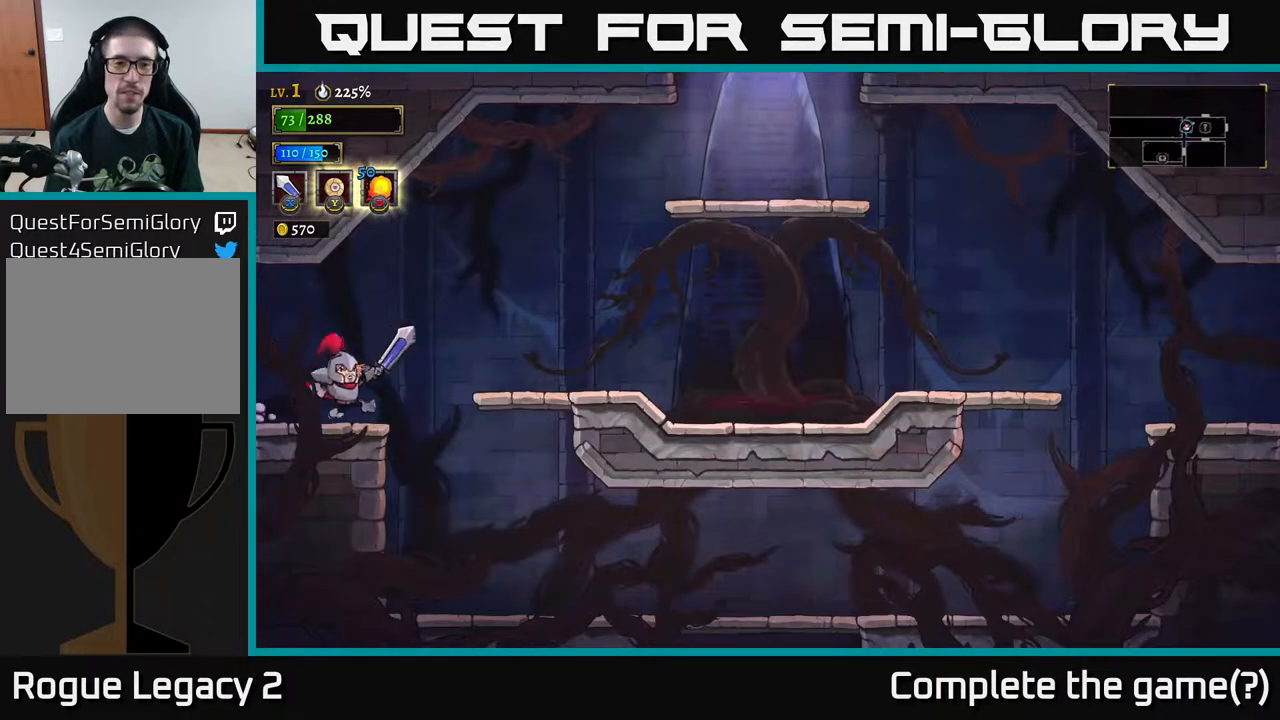
{"buttons": [], "left_stick": "right", "right_stick": "center", "events": [[117, "A", "down"], [250, "A", "up"]]}
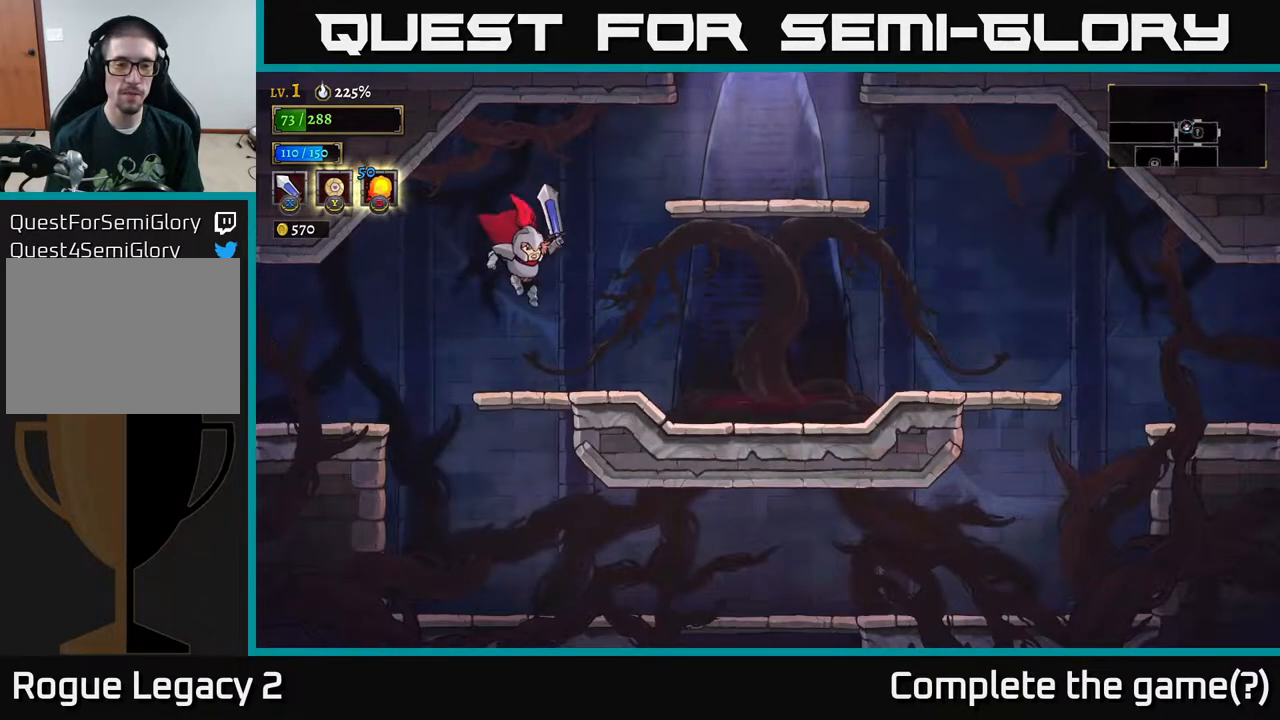
{"buttons": [], "left_stick": "right", "right_stick": "center", "events": [[233, "A", "down"], [250, "left_stick", "center"], [433, "left_stick", "right"], [483, "A", "up"]]}
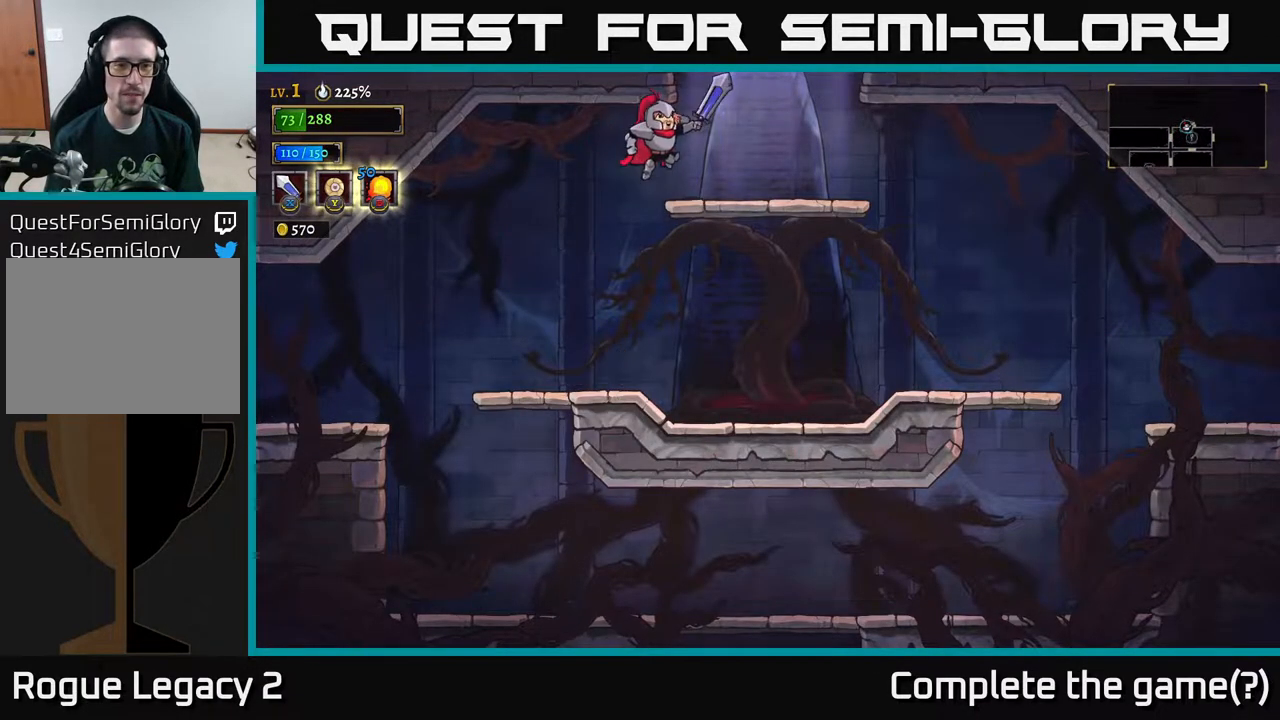
{"buttons": [], "left_stick": "center", "right_stick": "center", "events": [[117, "START", "down"], [117, "left_stick", "center"], [283, "START", "up"]]}
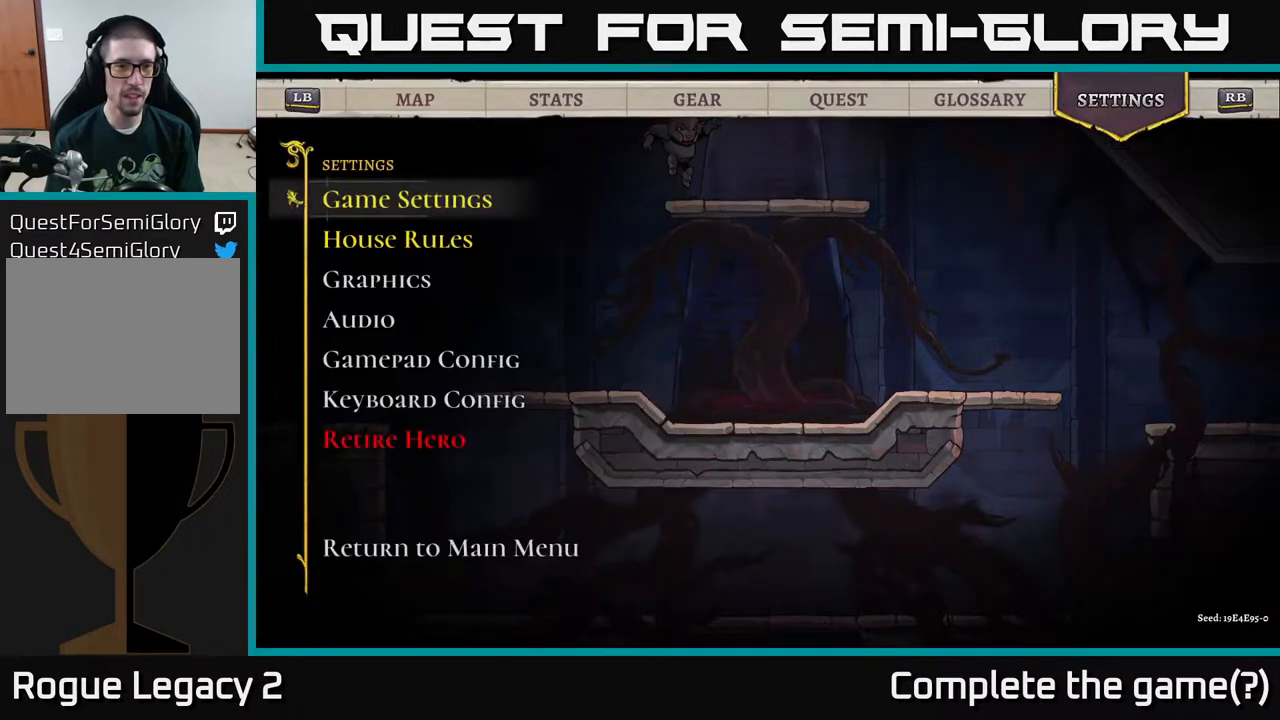
{"buttons": [], "left_stick": "center", "right_stick": "center", "events": []}
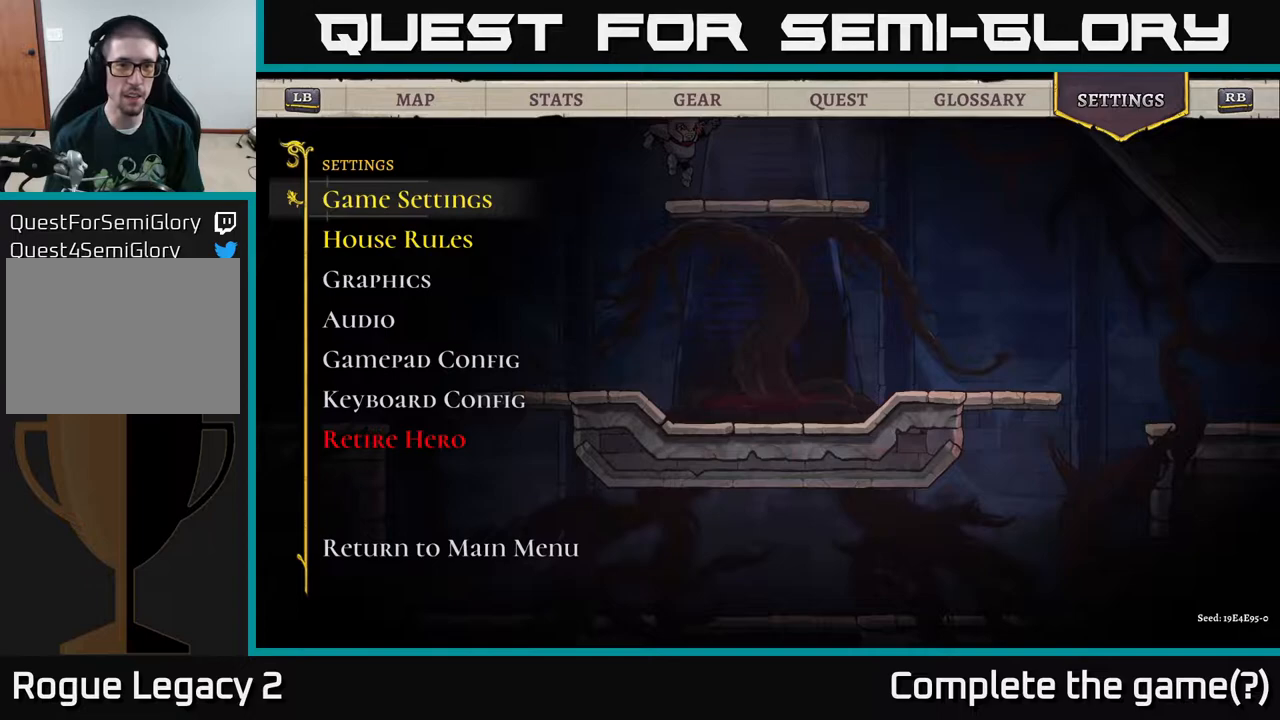
{"buttons": [], "left_stick": "left", "right_stick": "center", "events": [[133, "L1", "down"], [217, "L1", "up"], [317, "left_stick", "left"]]}
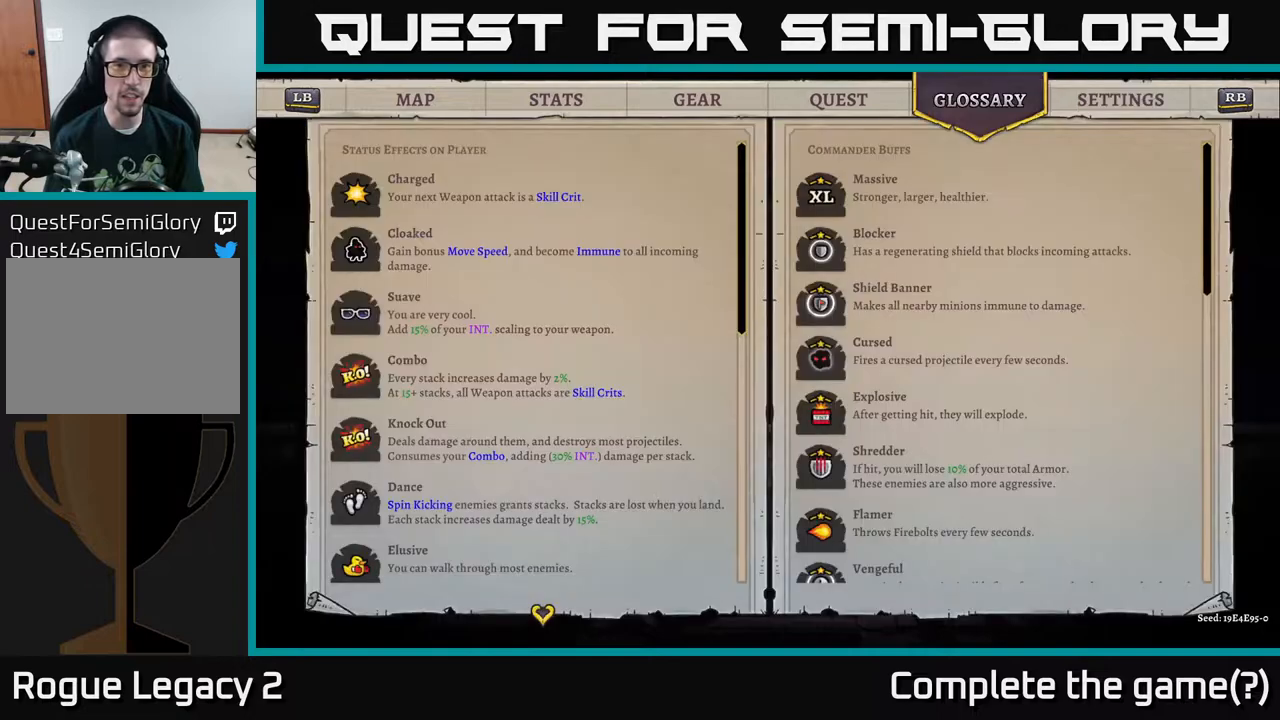
{"buttons": [], "left_stick": "center", "right_stick": "center", "events": [[17, "left_stick", "center"], [67, "L1", "down"], [150, "L1", "up"], [233, "L1", "down"], [350, "L1", "up"]]}
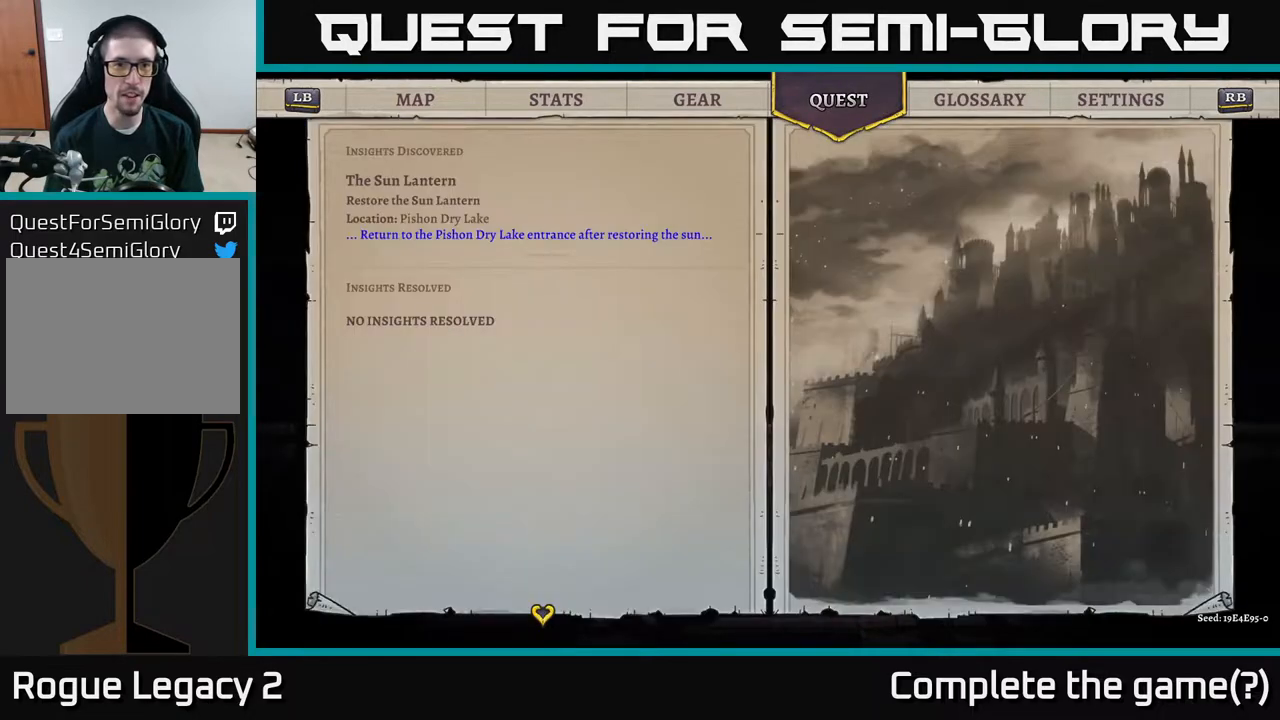
{"buttons": [], "left_stick": "center", "right_stick": "center", "events": [[67, "L1", "down"], [217, "L1", "up"]]}